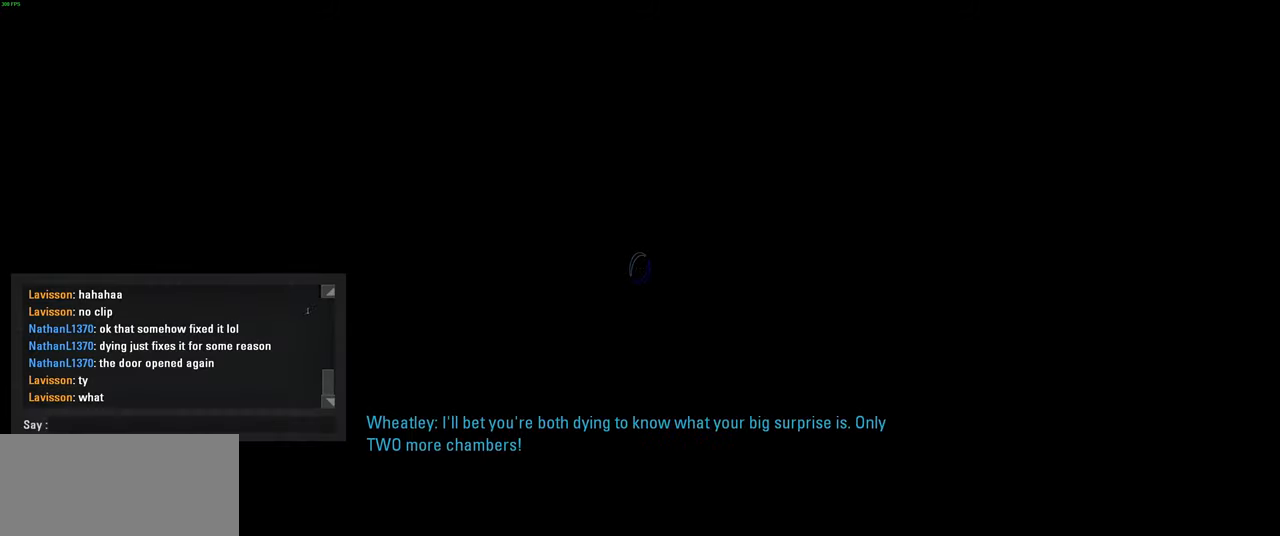
Gameplay with keyboard and mouse; each line is a JSON object with the keys and mouse buttons held at the frame after it. "events" lists presses ("down") and releases ("up") of "a", "ctrl", "d", "e", "f", "q", "r", "s", "shift", "space", "tab", "w", "mouse_left", "mouse_wheel", "mouse_right", "mouse_mb4" and "mouse_mb5" between this image and that frame as [ms after this image, input, new state], when the widget could be followed in between. "mouse_left", "mouse_wheel", "mouse_right", "mouse_mb4", "mouse_mb5" = the "left", "wheel", "right", "mb4", "mb5" buttons of the "mouse" list. No other keys are recorded. "wheel" means that the mouse wheel is clicked or scrolled. Mouse movement is not recorded.
{"keys": [], "mouse": [], "events": [[300, "mouse_left", "down"], [417, "mouse_left", "up"]]}
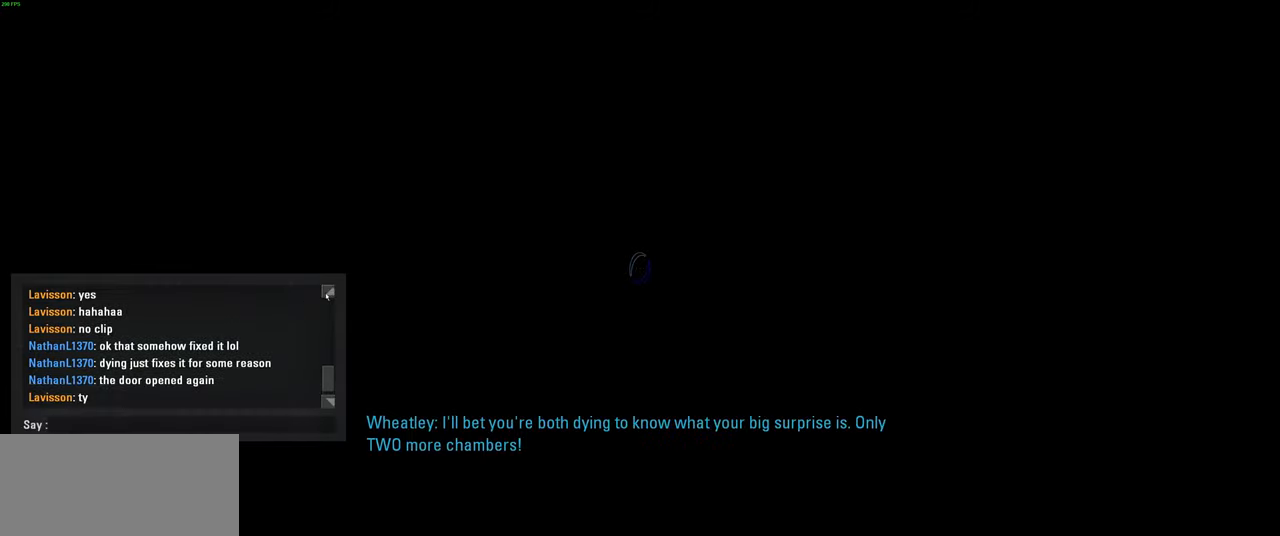
{"keys": [], "mouse": [], "events": []}
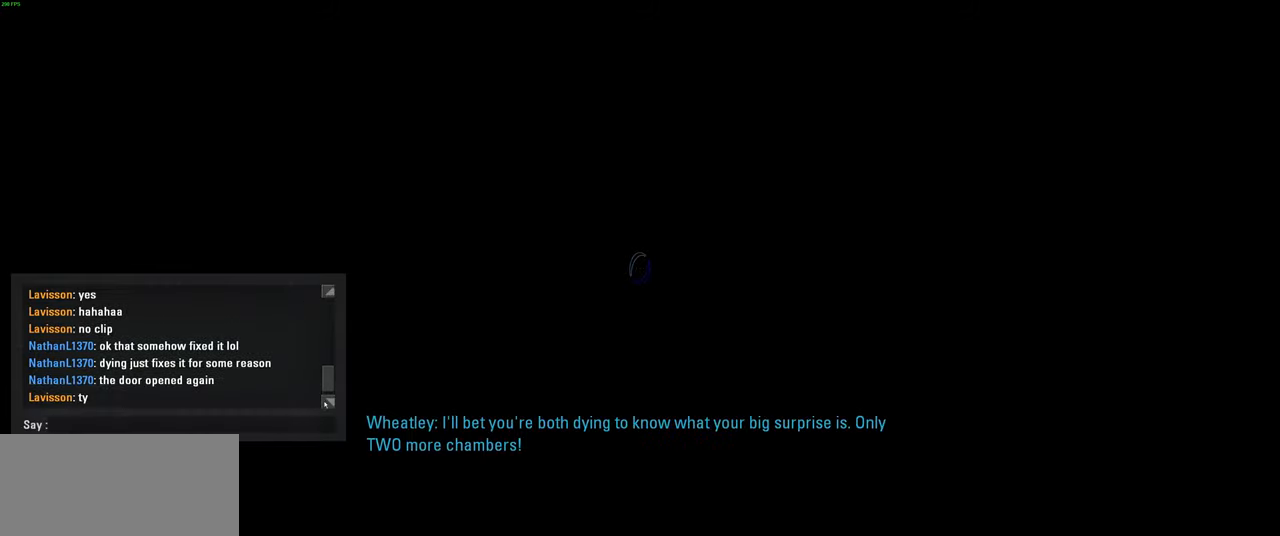
{"keys": [], "mouse": [], "events": [[34, "mouse_left", "down"], [133, "mouse_left", "up"], [200, "mouse_left", "down"], [316, "mouse_left", "up"]]}
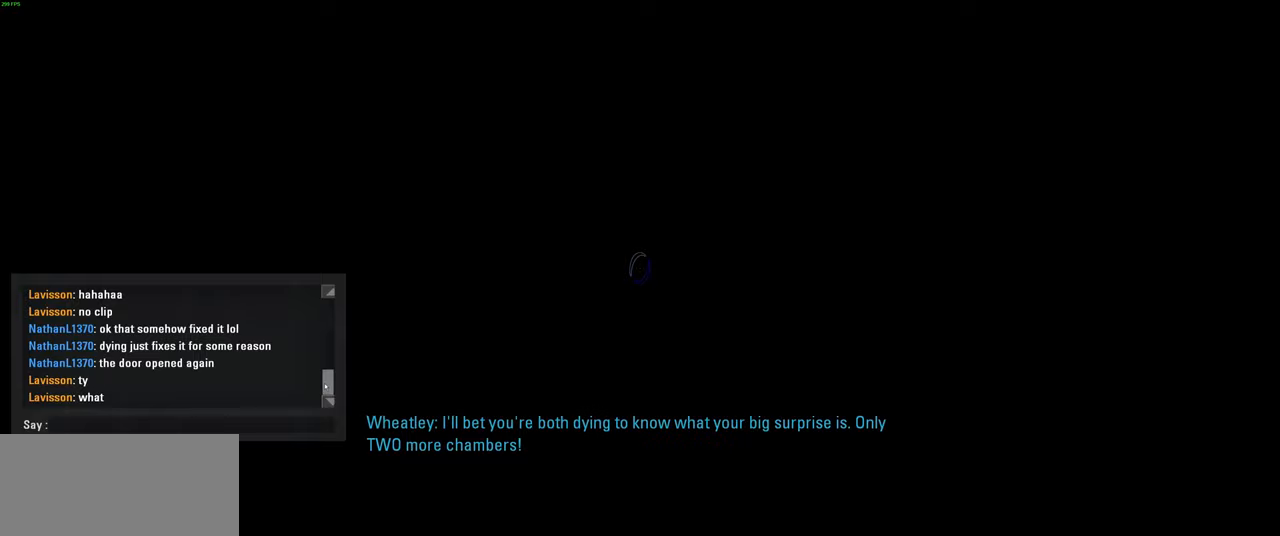
{"keys": [], "mouse": [], "events": [[116, "mouse_left", "down"], [233, "mouse_left", "up"], [300, "mouse_left", "down"], [400, "mouse_left", "up"]]}
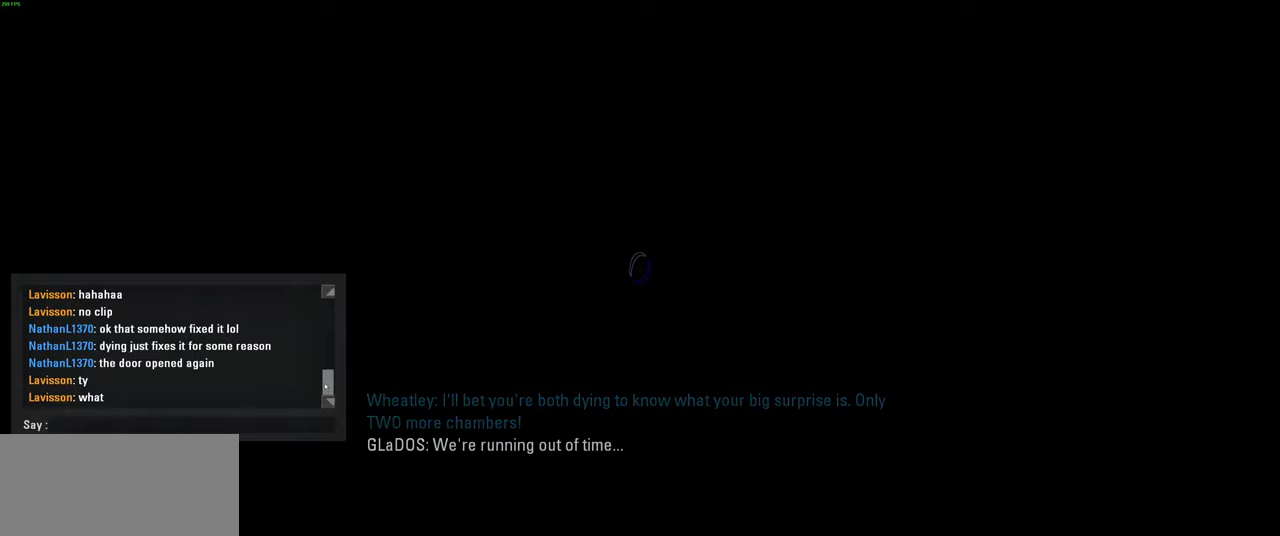
{"keys": [], "mouse": [], "events": []}
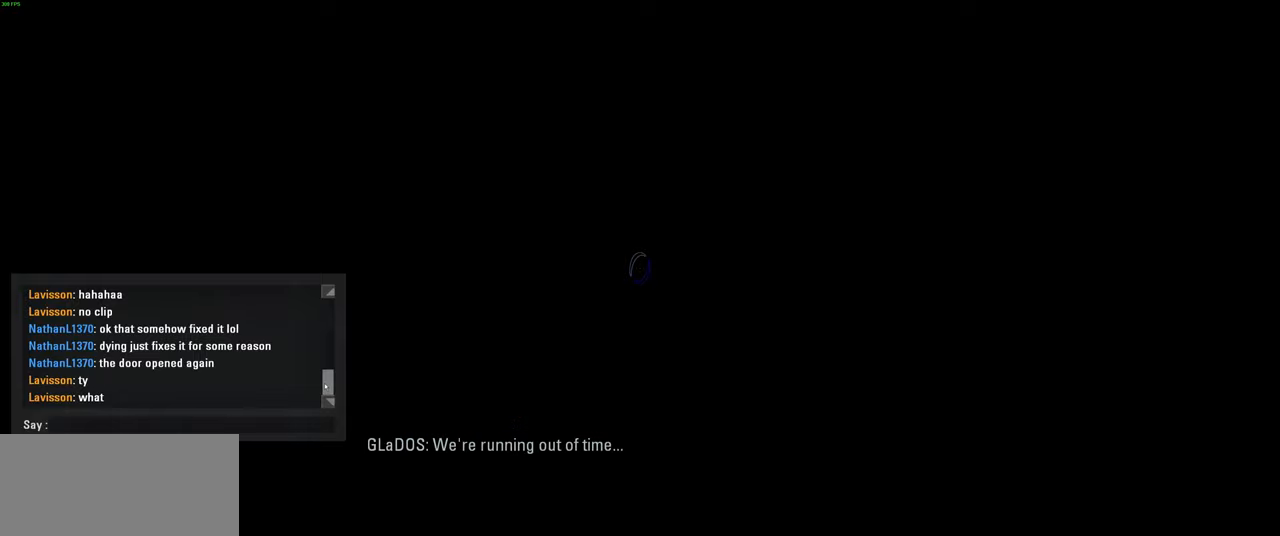
{"keys": [], "mouse": [], "events": []}
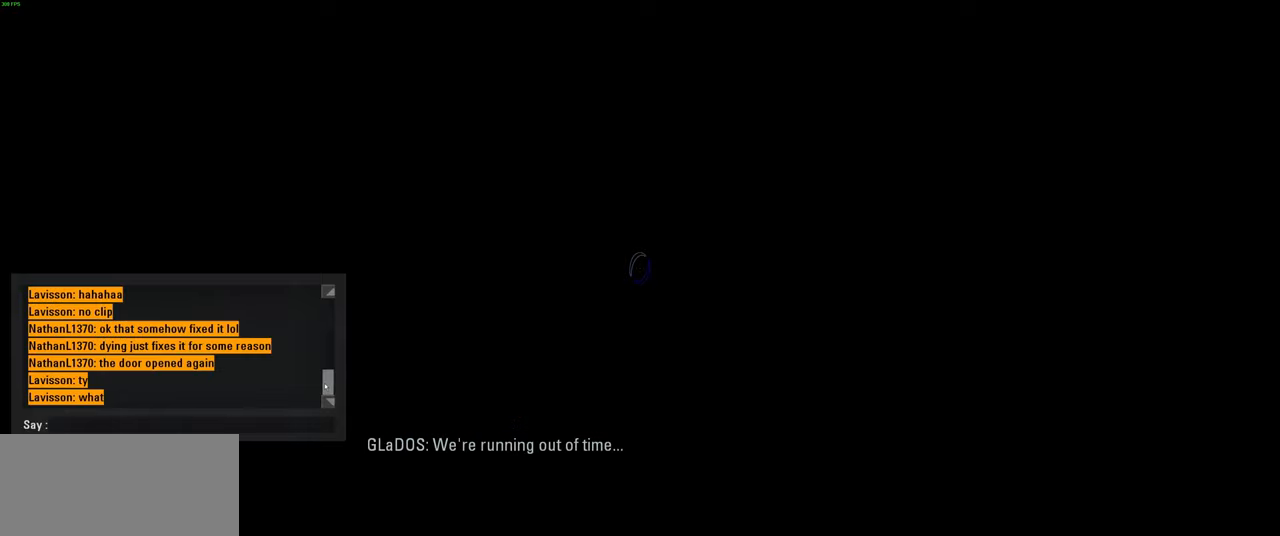
{"keys": [], "mouse": [], "events": []}
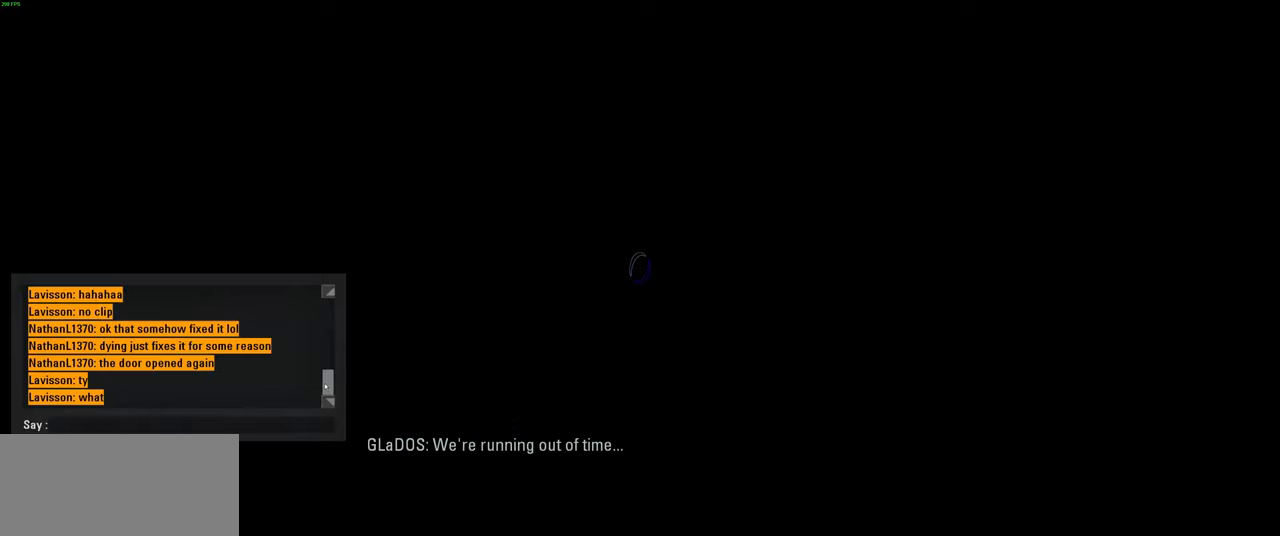
{"keys": [], "mouse": ["left"], "events": [[450, "mouse_left", "down"]]}
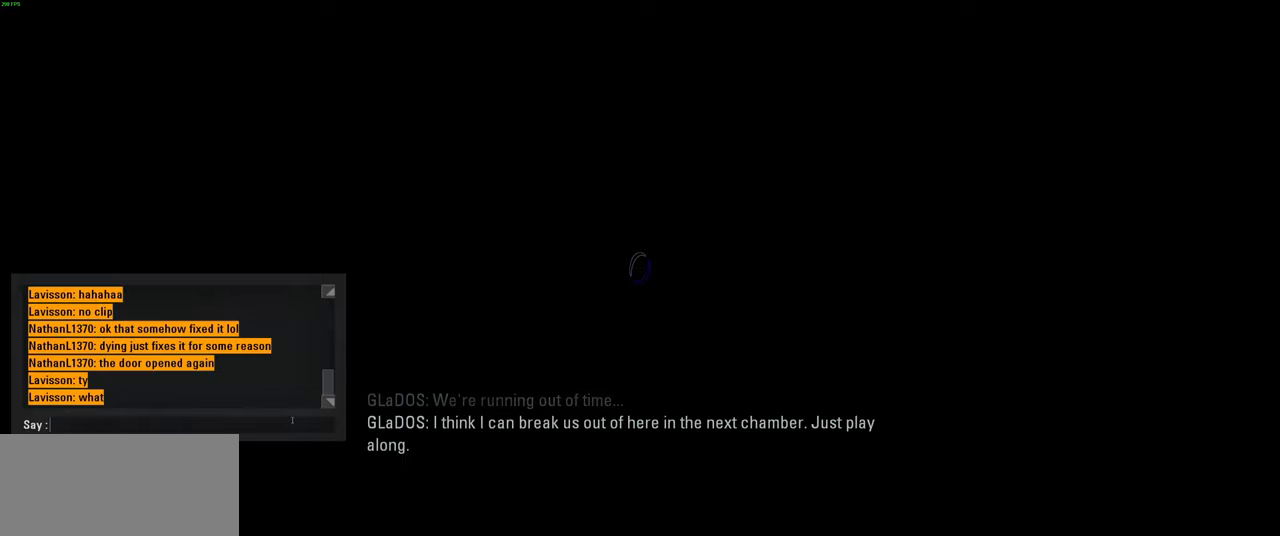
{"keys": [], "mouse": [], "events": [[50, "mouse_left", "up"]]}